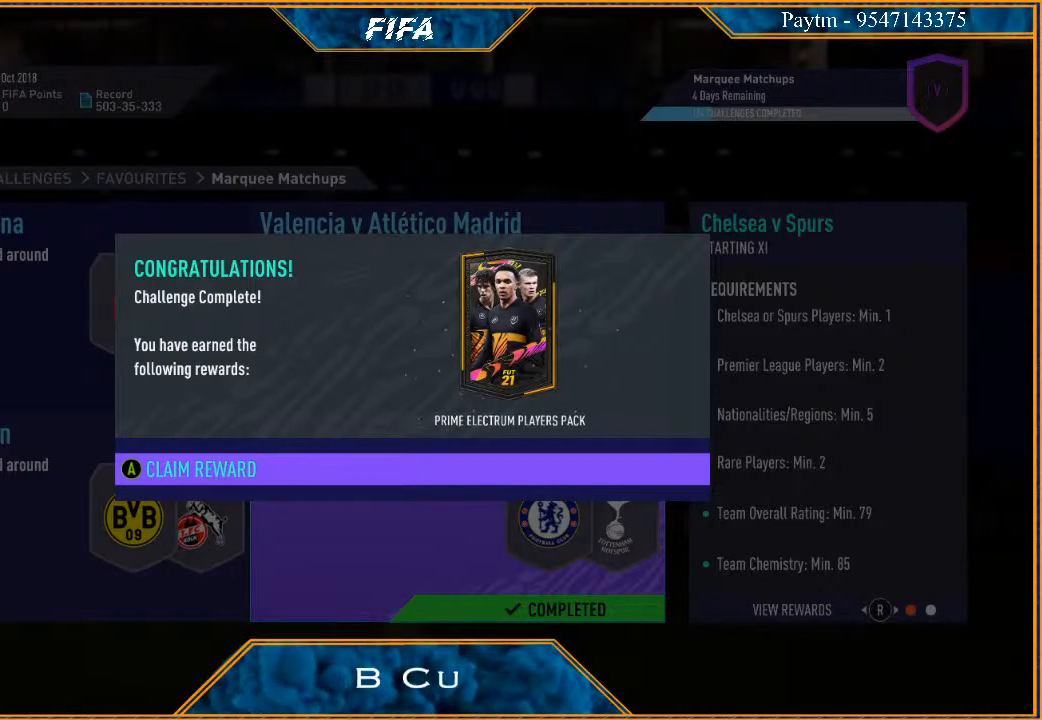
Gameplay with a controller (Xbox layout); each line is a JSON object with the inputs held at the frame after it. "events" lists button and stick changes between this image and that frame as [ms after this image, input, new state], when the widget could be followed in between.
{"buttons": [], "left_stick": "center", "right_stick": "center", "events": [[167, "A", "down"], [267, "A", "up"]]}
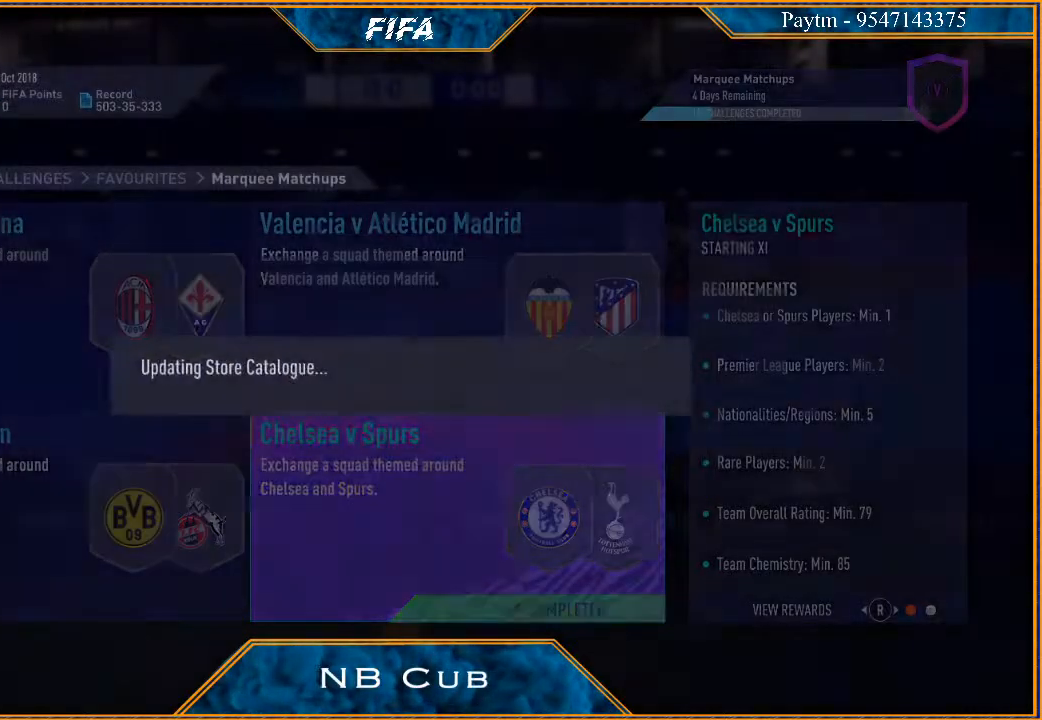
{"buttons": [], "left_stick": "center", "right_stick": "center", "events": []}
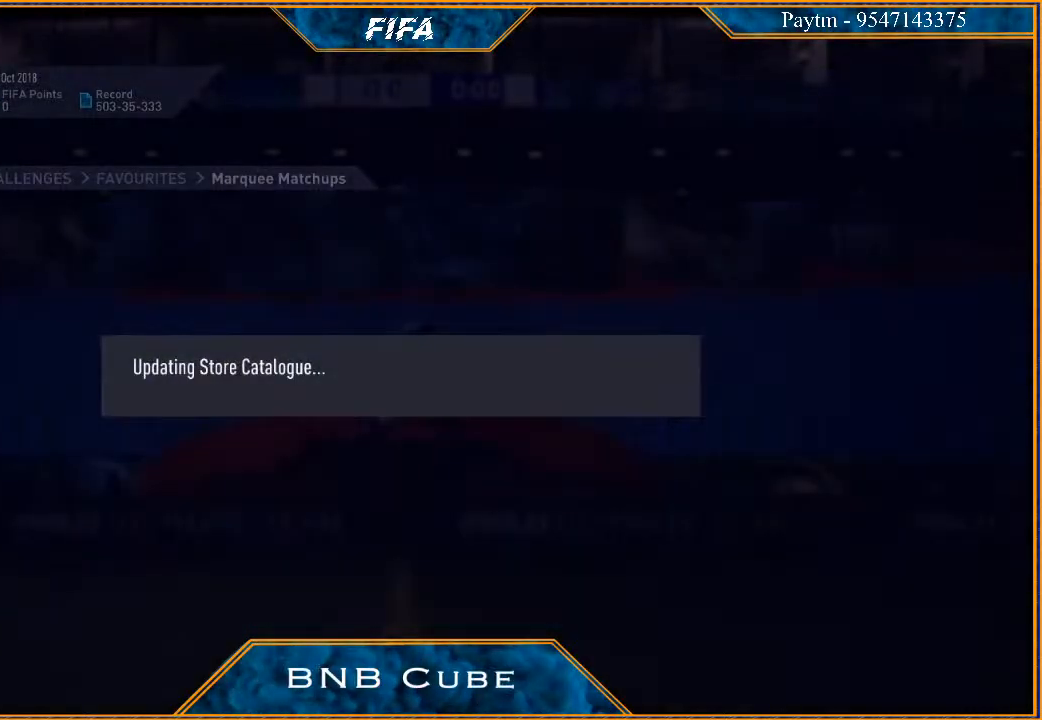
{"buttons": [], "left_stick": "center", "right_stick": "center", "events": []}
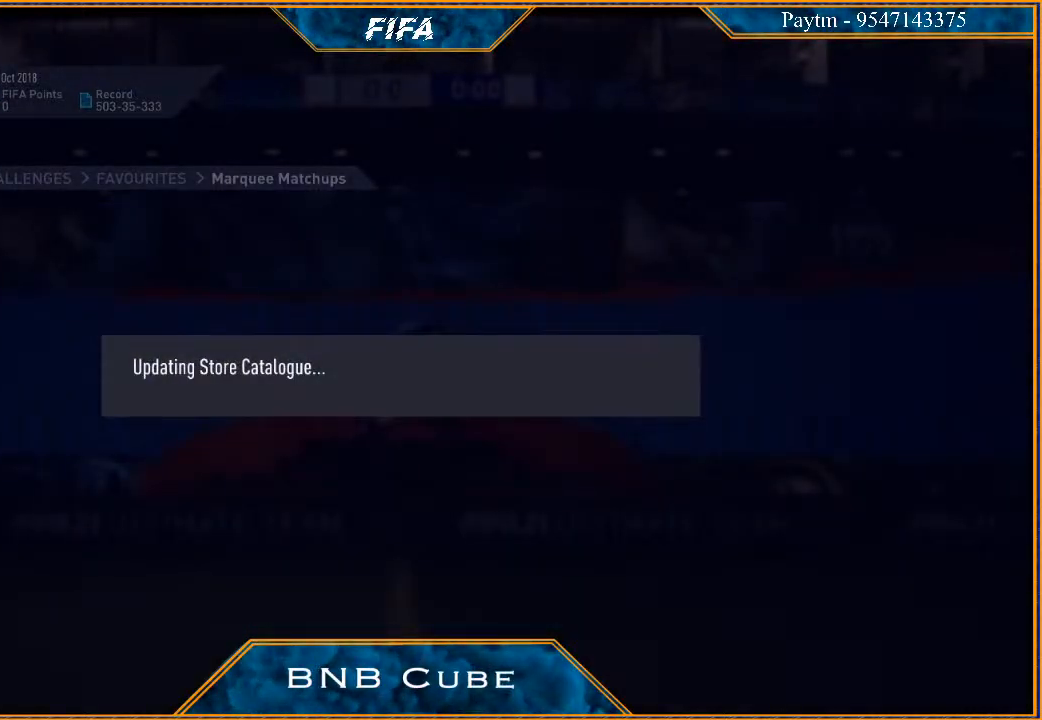
{"buttons": [], "left_stick": "center", "right_stick": "center", "events": []}
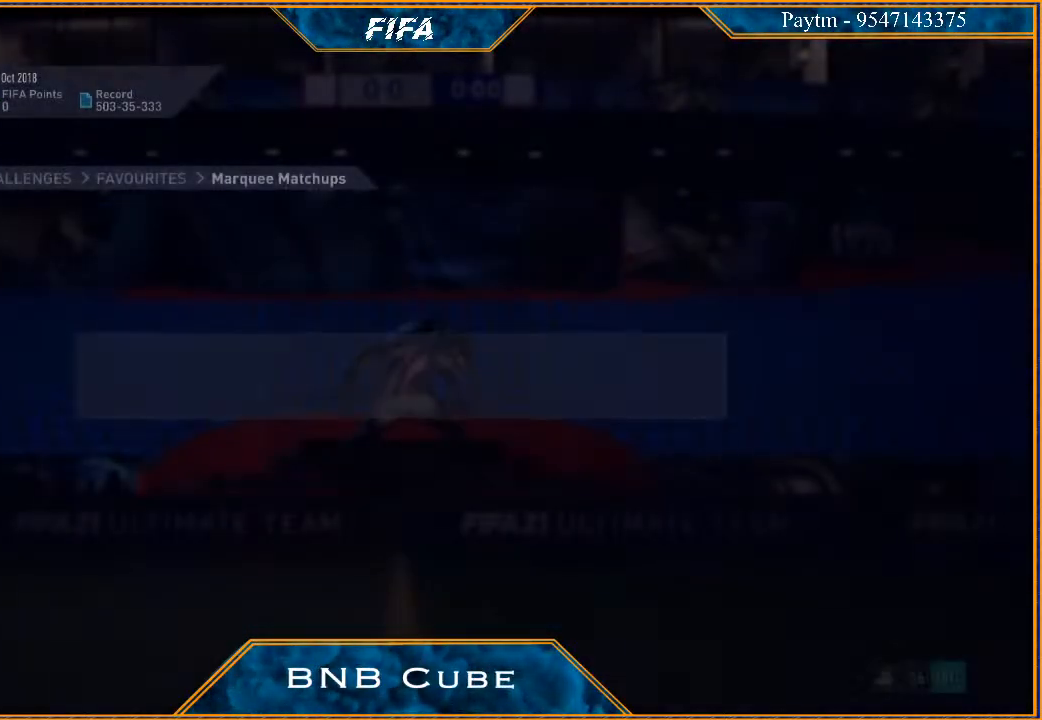
{"buttons": [], "left_stick": "center", "right_stick": "center", "events": []}
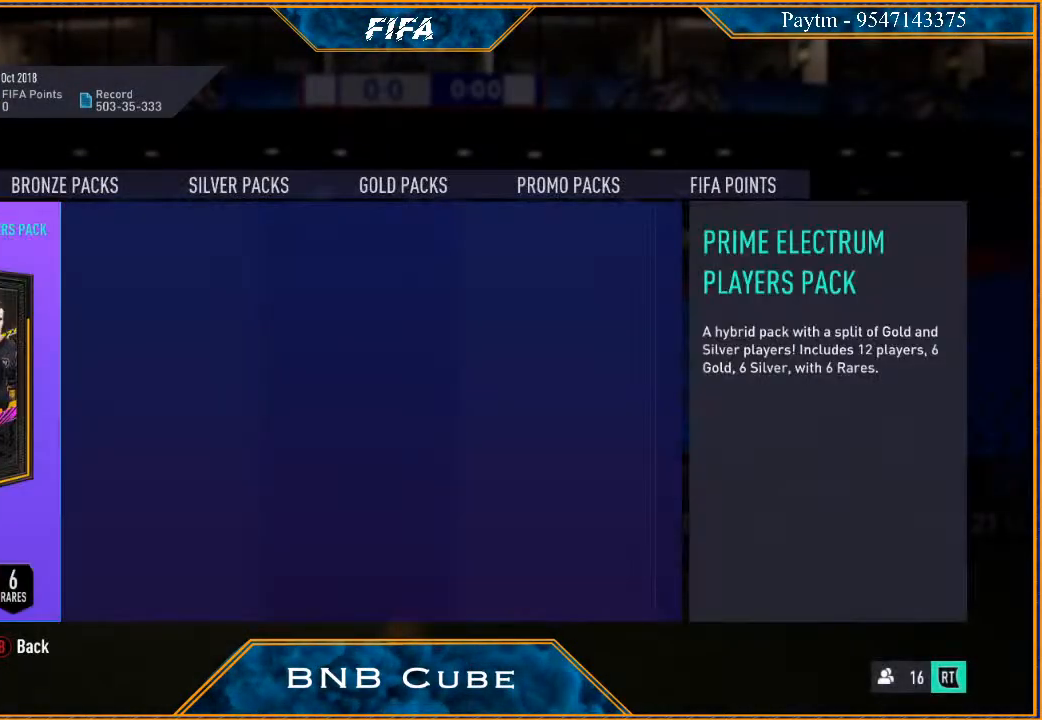
{"buttons": [], "left_stick": "center", "right_stick": "center", "events": [[433, "R1", "down"], [500, "R1", "up"]]}
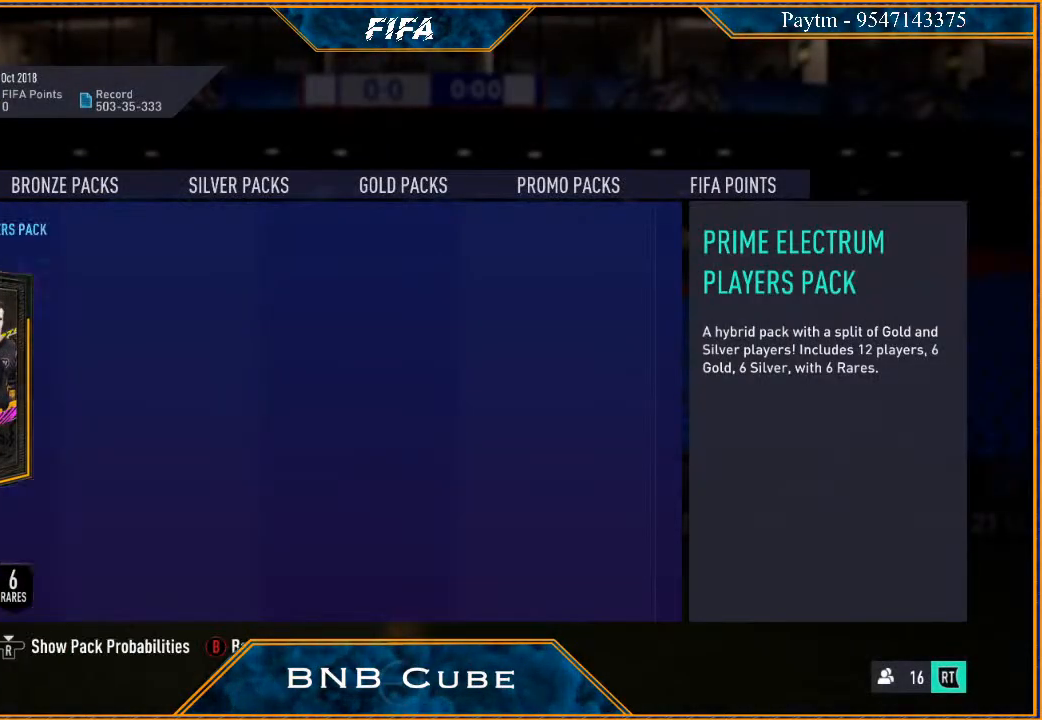
{"buttons": ["R1"], "left_stick": "center", "right_stick": "center", "events": [[67, "R1", "down"], [133, "R1", "up"], [200, "R1", "down"], [267, "R1", "up"], [333, "R1", "down"], [400, "R1", "up"], [433, "R1", "down"]]}
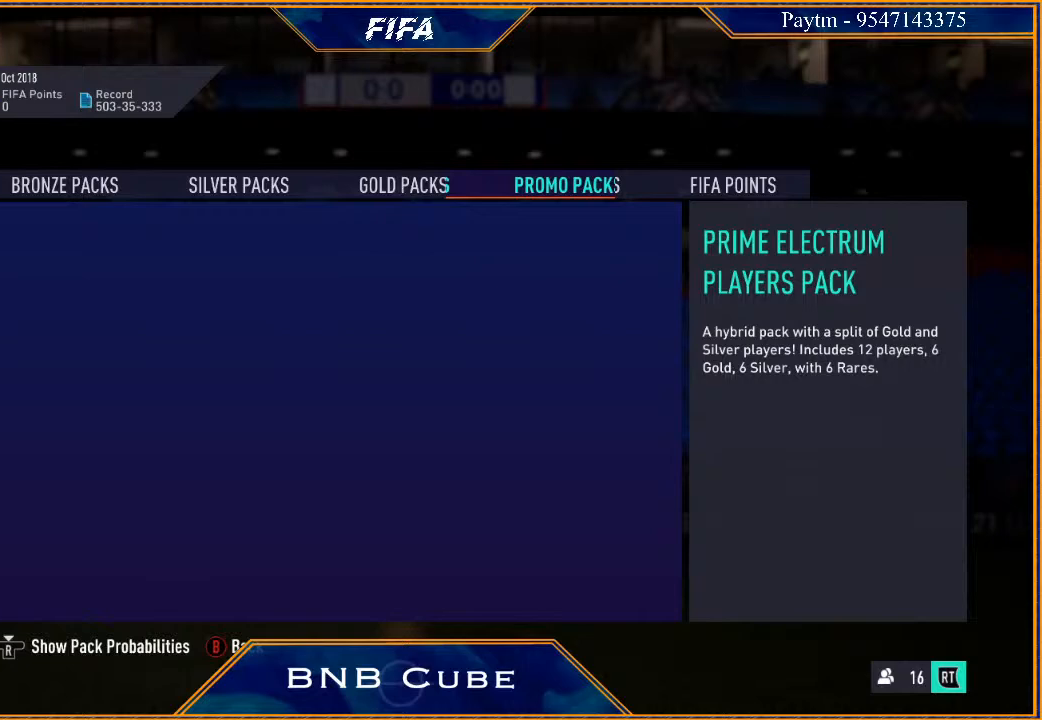
{"buttons": [], "left_stick": "center", "right_stick": "center", "events": [[33, "R1", "up"]]}
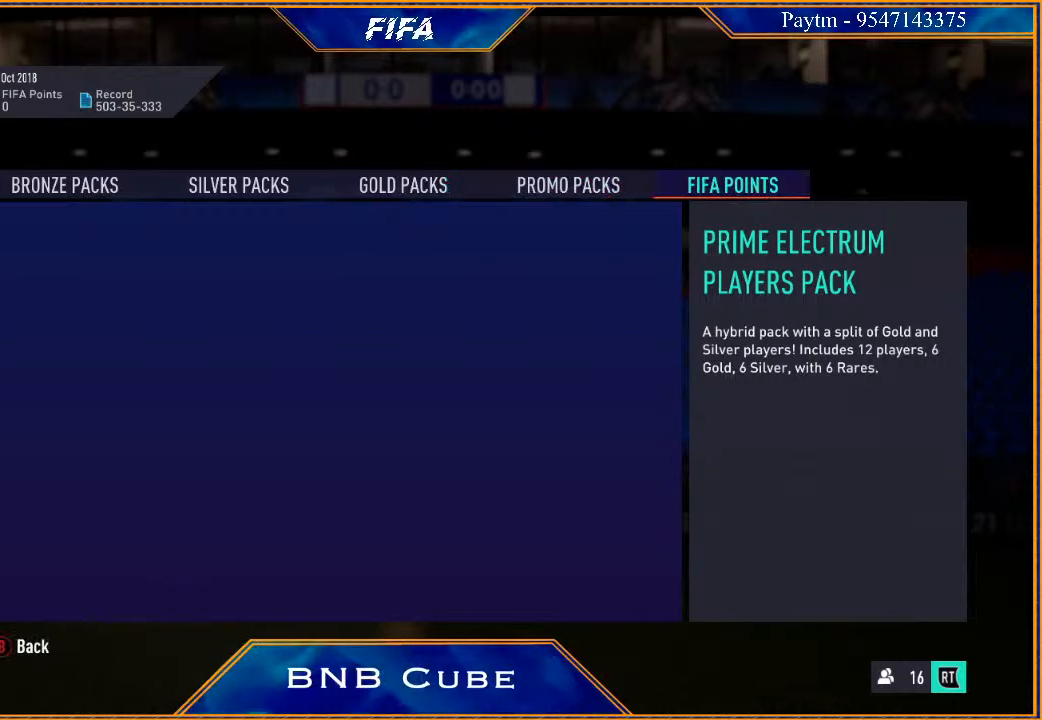
{"buttons": [], "left_stick": "center", "right_stick": "center", "events": []}
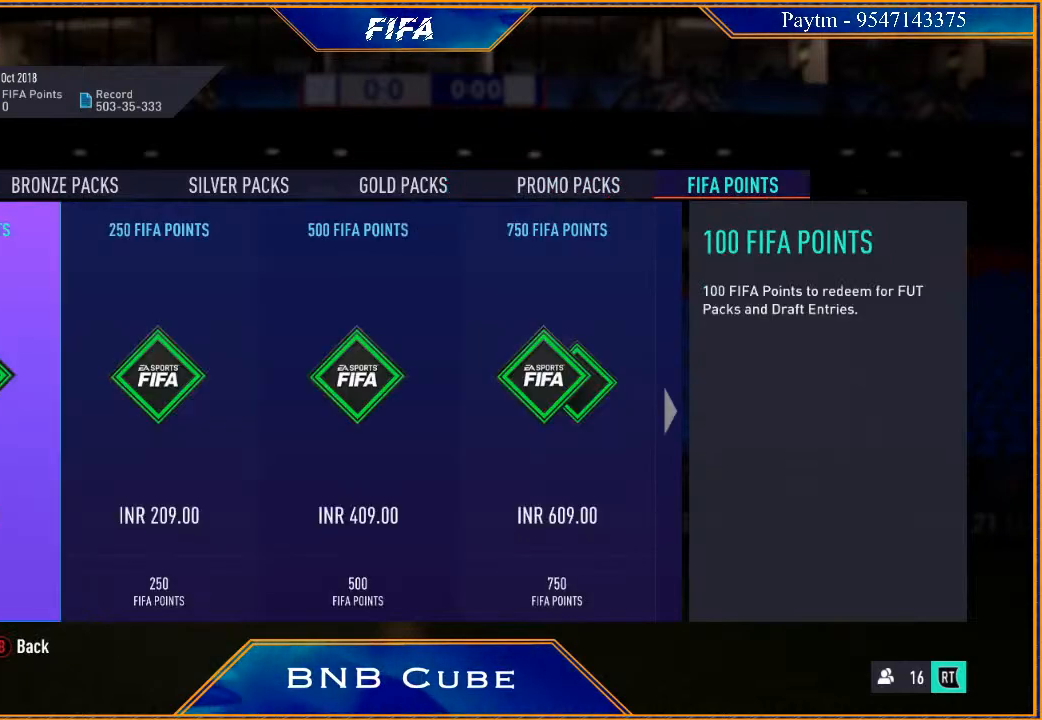
{"buttons": [], "left_stick": "center", "right_stick": "center"}
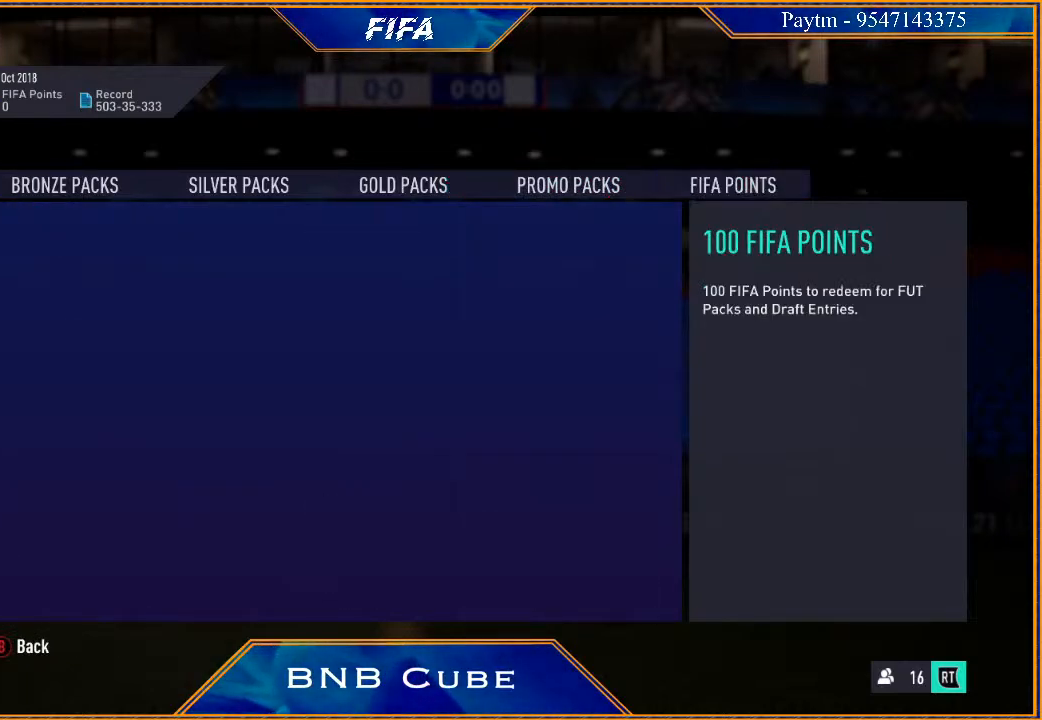
{"buttons": [], "left_stick": "center", "right_stick": "center", "events": []}
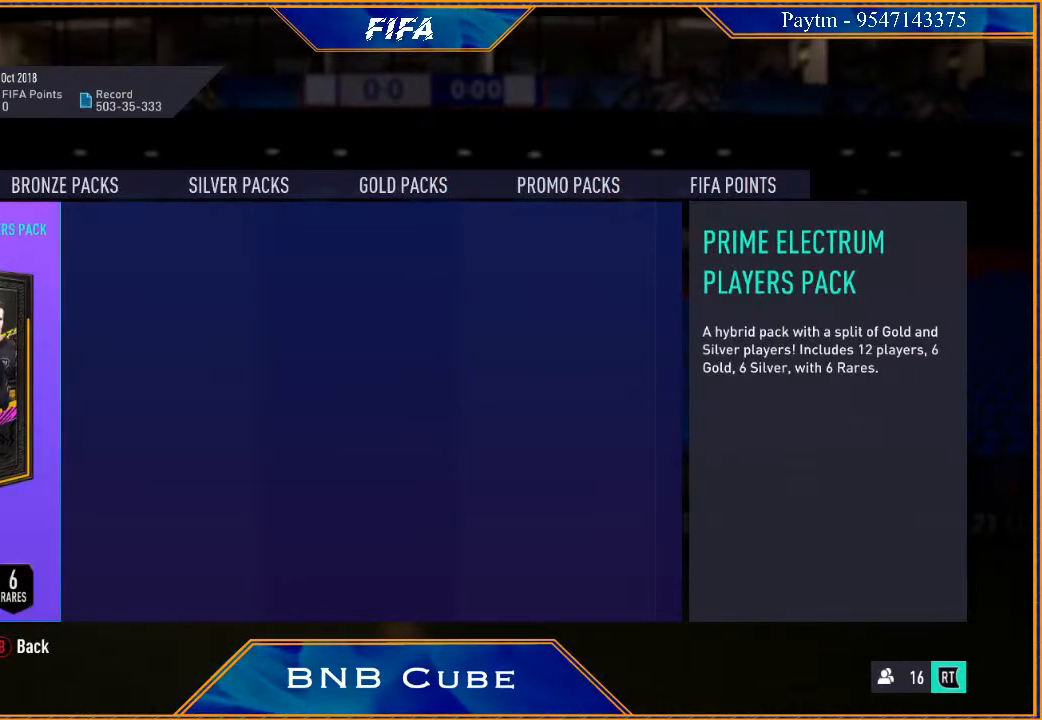
{"buttons": [], "left_stick": "center", "right_stick": "center", "events": [[267, "A", "down"], [433, "A", "up"]]}